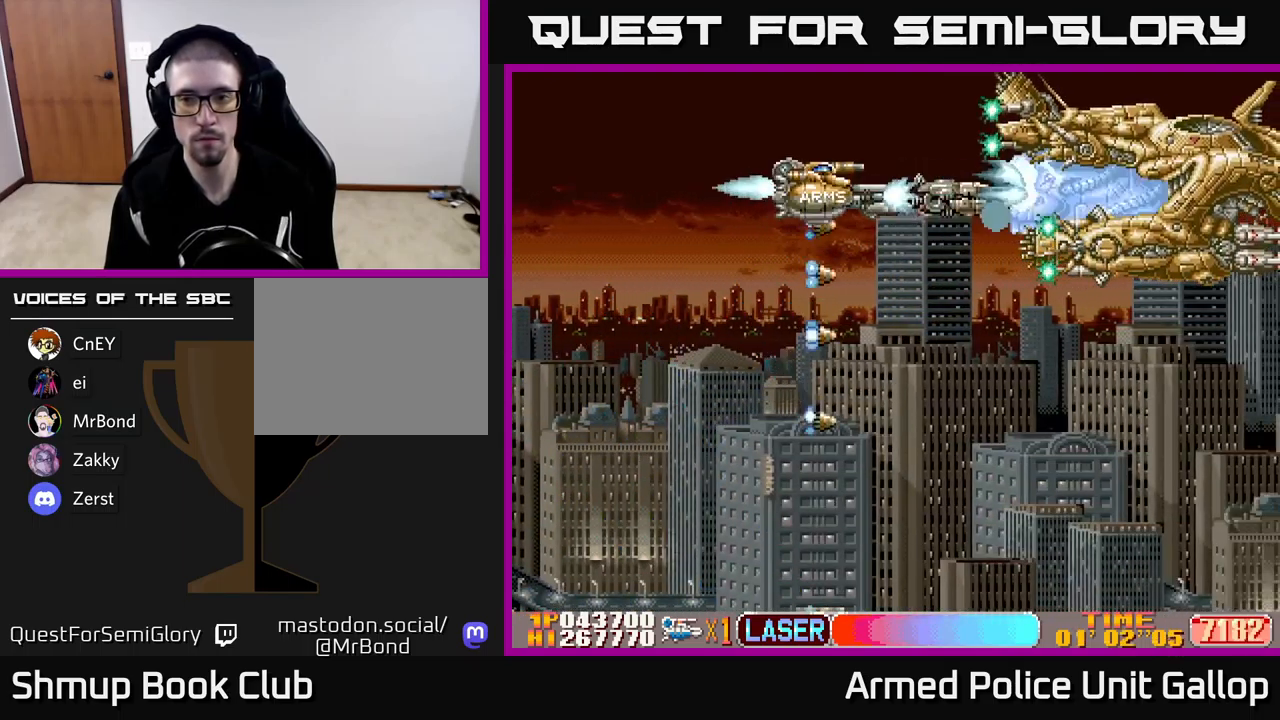
Gameplay with a controller (Xbox layout); each line is a JSON object with the inputs held at the frame after it. "events" lists button and stick changes between this image and that frame as [ms after this image, input, new state], when the widget could be followed in between. Not read: right_stick.
{"buttons": ["A"], "left_stick": "center", "events": [[133, "DPAD_LEFT", "down"], [250, "DPAD_LEFT", "up"]]}
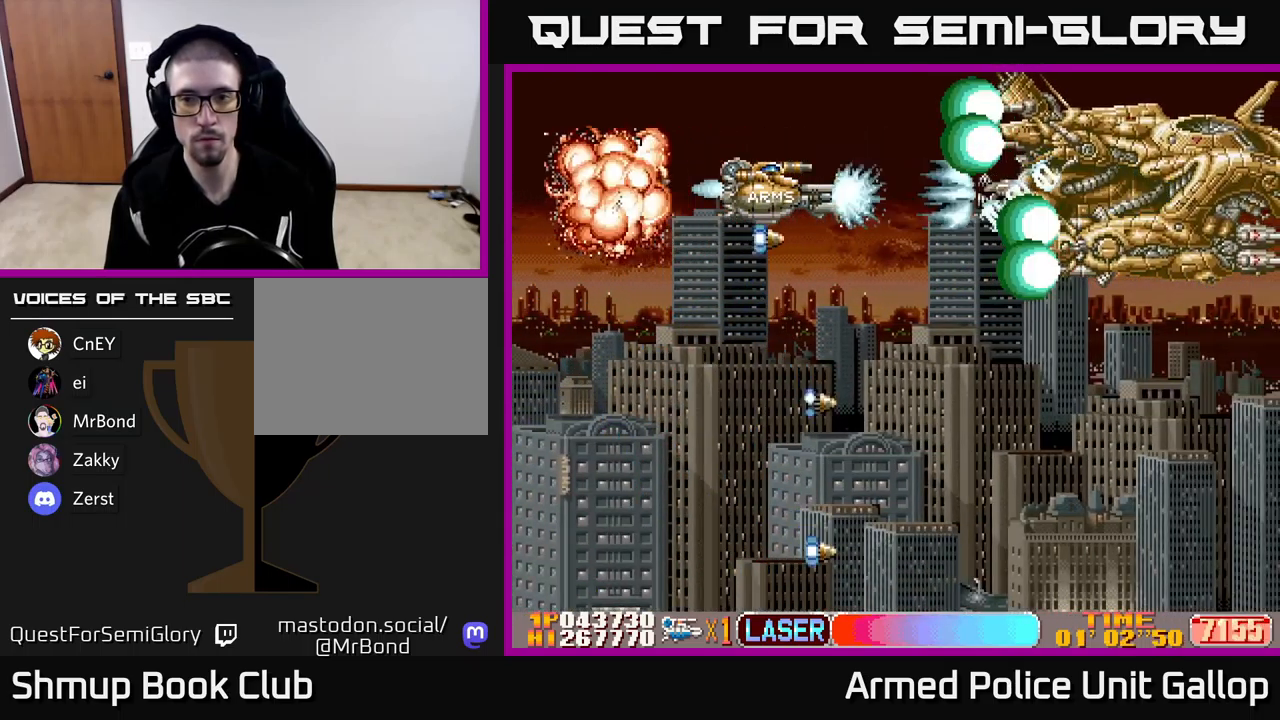
{"buttons": ["A", "DPAD_DOWN"], "left_stick": "center", "events": [[300, "DPAD_RIGHT", "down"], [400, "DPAD_DOWN", "down"], [466, "DPAD_RIGHT", "up"]]}
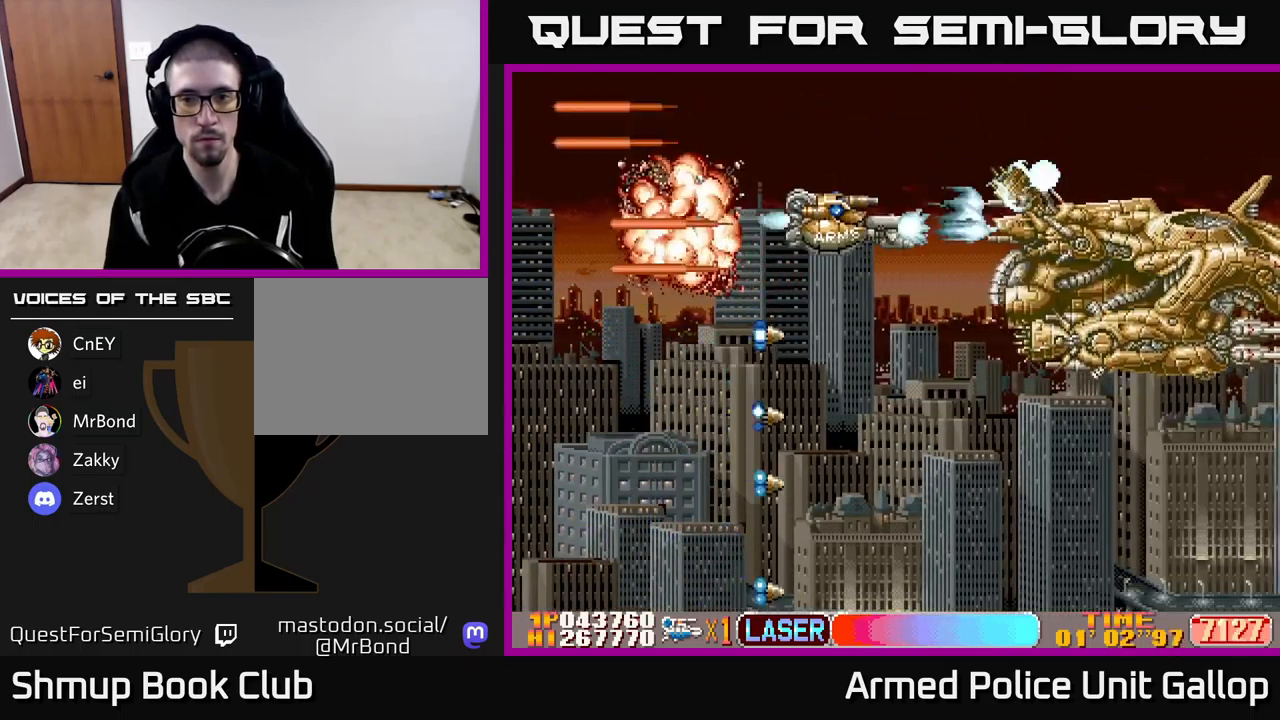
{"buttons": ["A", "DPAD_DOWN", "DPAD_LEFT"], "left_stick": "center", "events": [[66, "DPAD_LEFT", "down"], [183, "DPAD_LEFT", "up"], [500, "DPAD_LEFT", "down"]]}
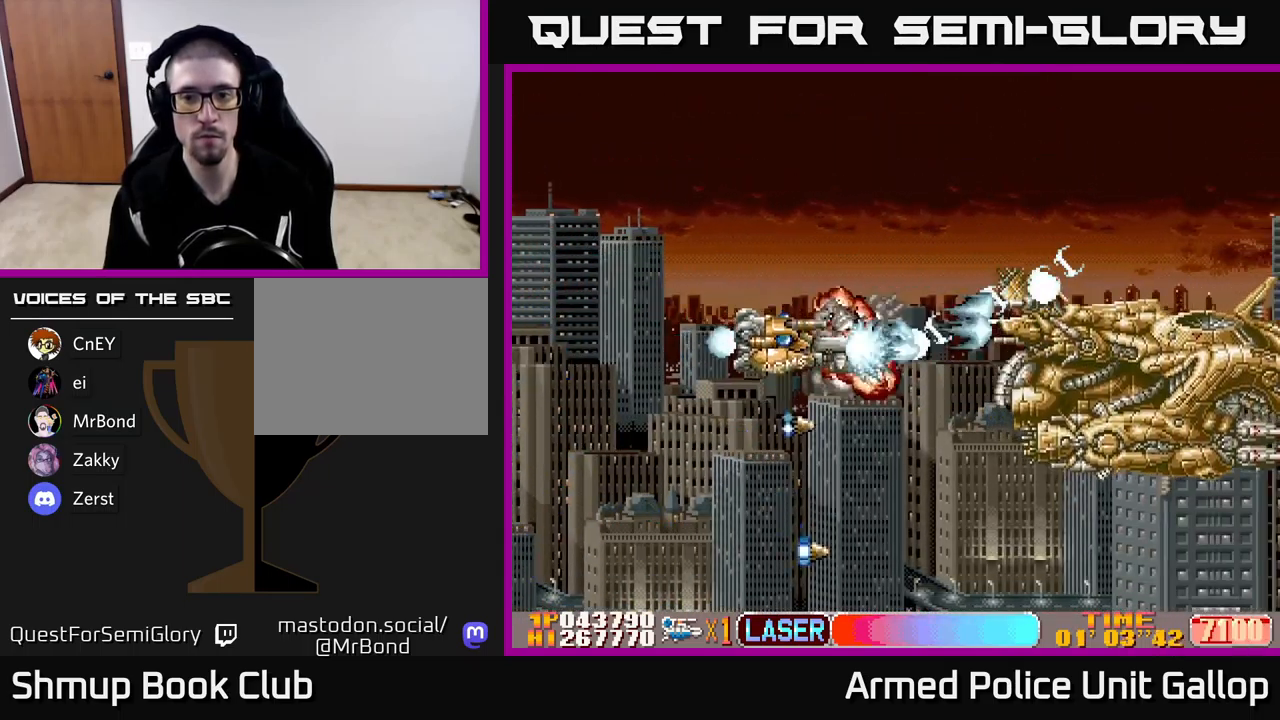
{"buttons": ["A", "DPAD_DOWN"], "left_stick": "center", "events": [[166, "DPAD_LEFT", "up"], [216, "DPAD_RIGHT", "down"], [416, "DPAD_RIGHT", "up"]]}
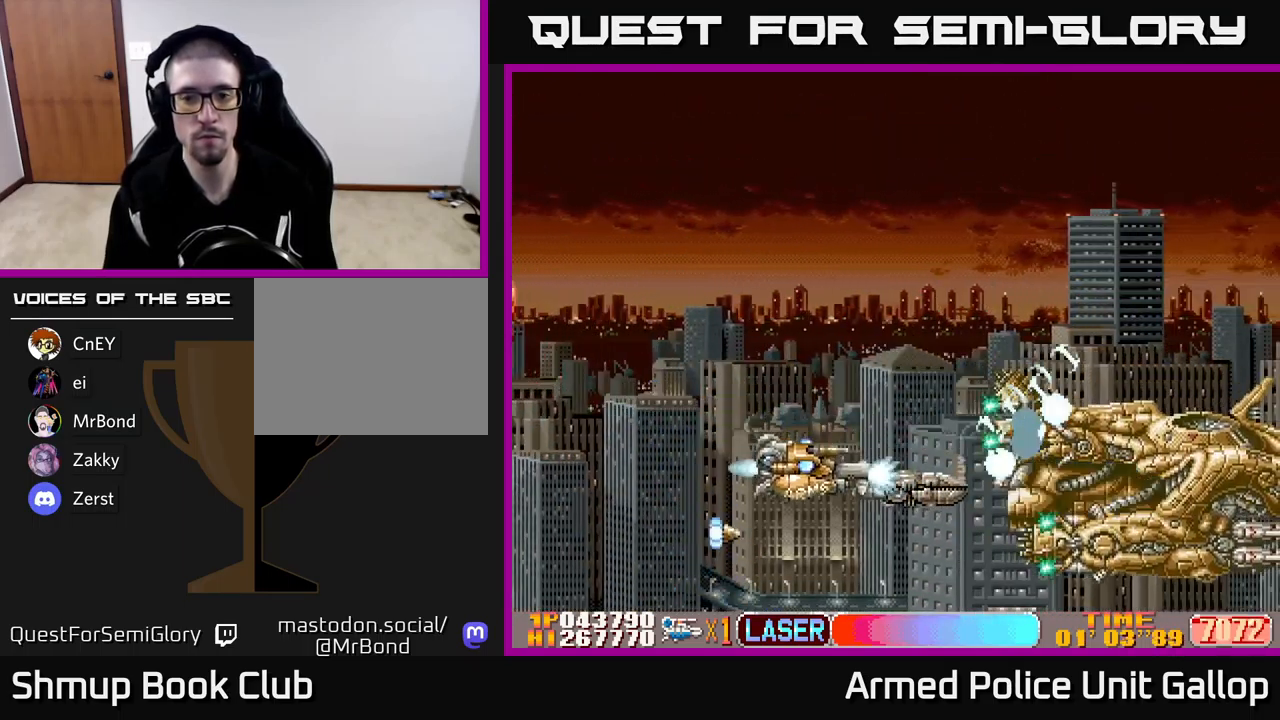
{"buttons": ["A"], "left_stick": "center", "events": [[33, "DPAD_LEFT", "down"], [50, "DPAD_DOWN", "up"], [166, "DPAD_LEFT", "up"]]}
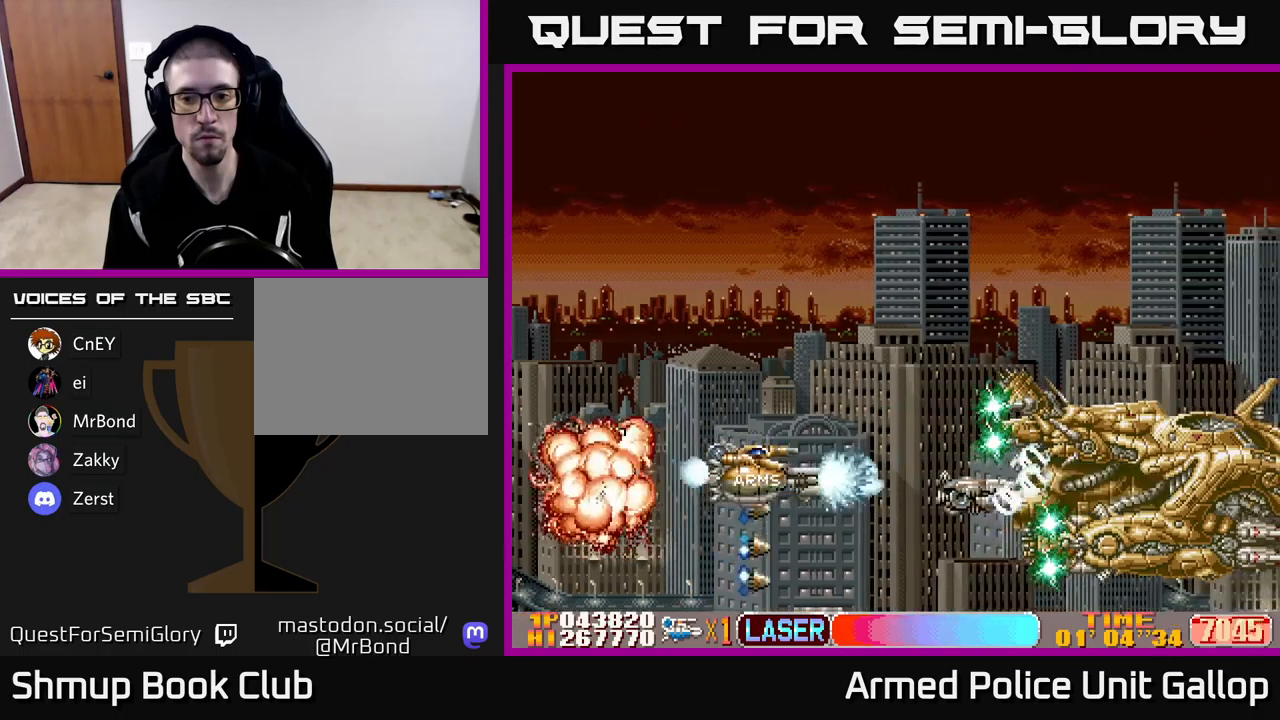
{"buttons": ["A", "DPAD_RIGHT"], "left_stick": "center", "events": [[383, "DPAD_RIGHT", "down"]]}
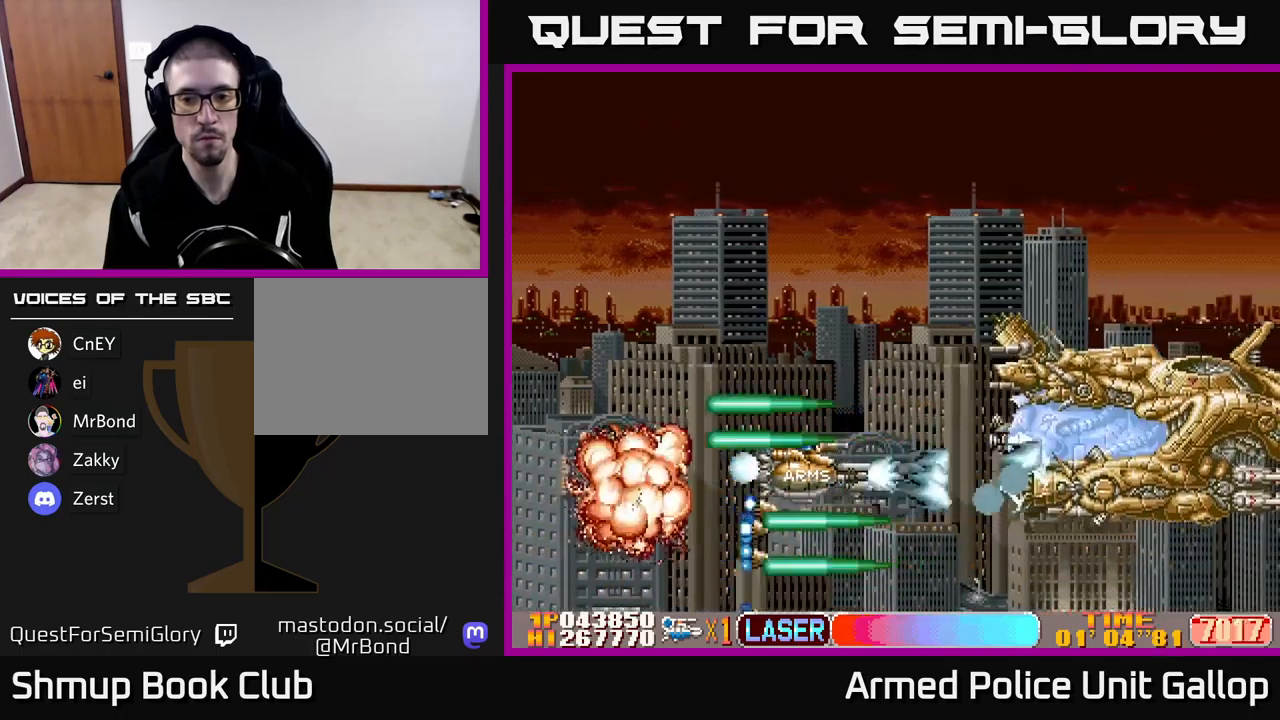
{"buttons": ["A", "DPAD_UP"], "left_stick": "center", "events": [[17, "DPAD_RIGHT", "up"], [17, "DPAD_UP", "down"]]}
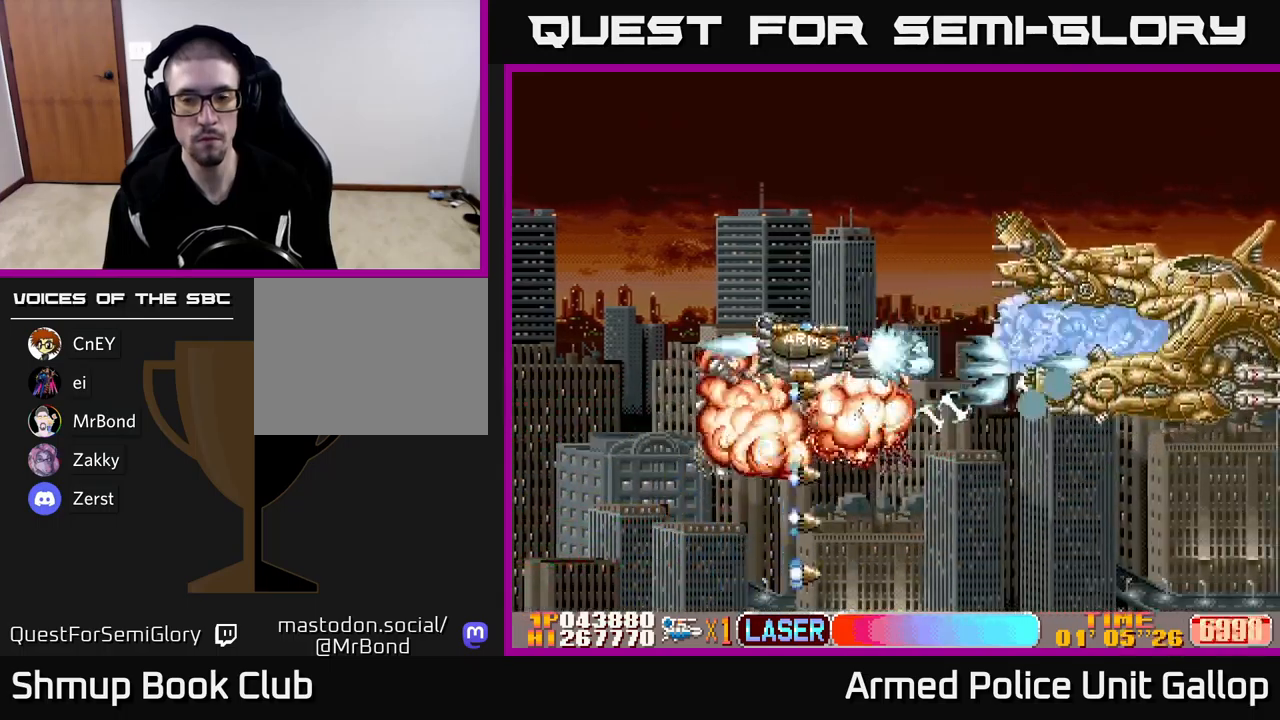
{"buttons": ["A"], "left_stick": "center", "events": [[17, "DPAD_LEFT", "down"], [83, "DPAD_LEFT", "up"], [383, "DPAD_UP", "up"]]}
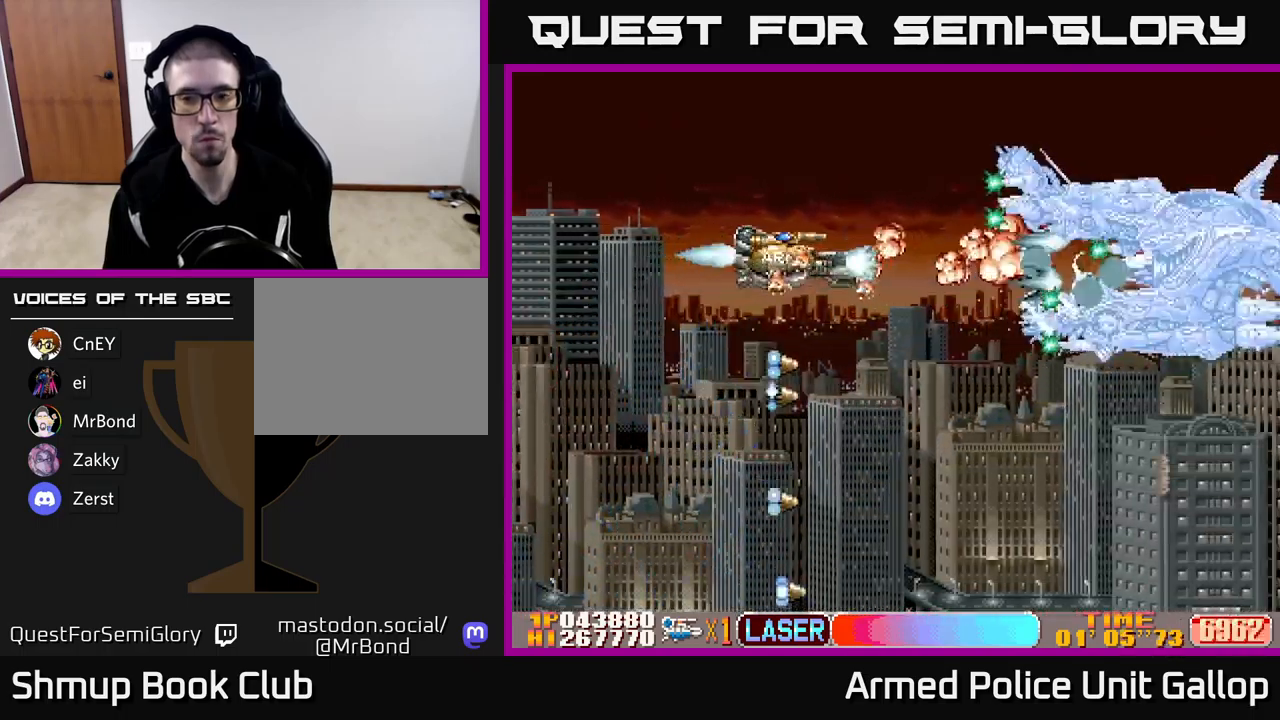
{"buttons": ["B", "DPAD_DOWN"], "left_stick": "center", "events": [[167, "DPAD_DOWN", "down"], [300, "DPAD_LEFT", "down"], [350, "DPAD_DOWN", "up"], [417, "DPAD_DOWN", "down"], [467, "DPAD_LEFT", "up"], [483, "B", "down"], [500, "A", "up"]]}
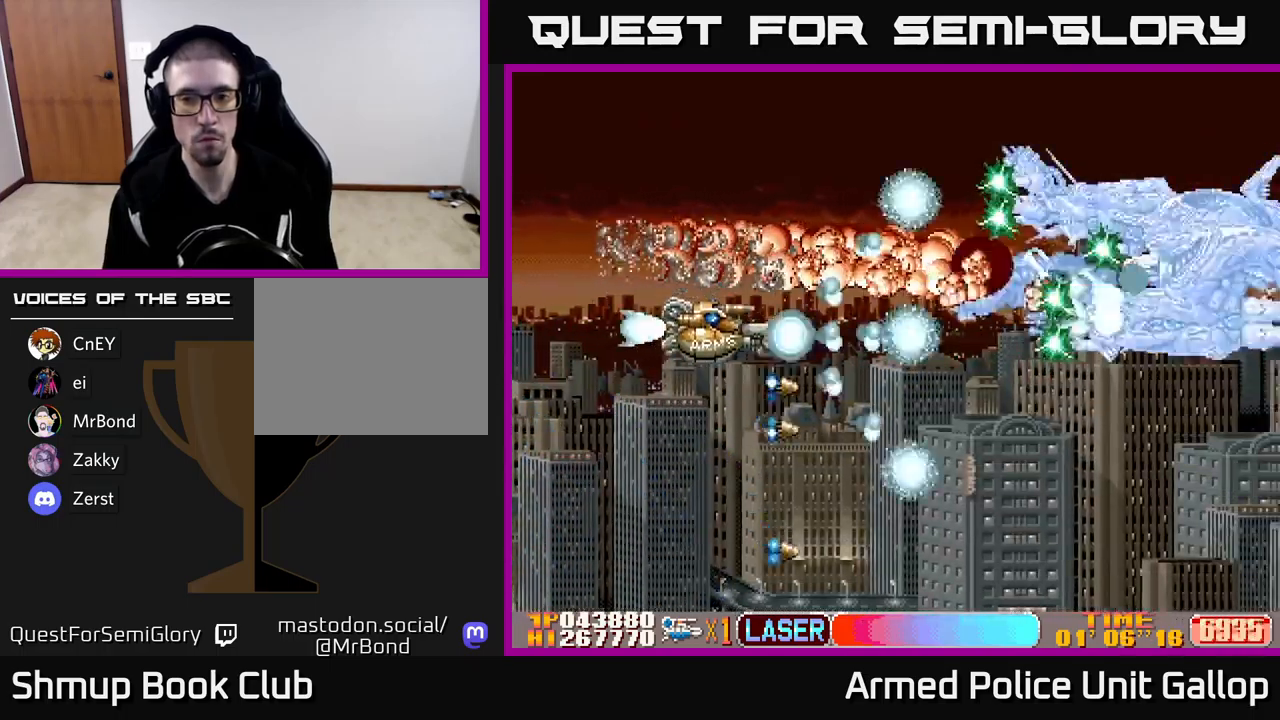
{"buttons": ["B", "DPAD_UP", "DPAD_RIGHT"], "left_stick": "center", "events": [[317, "DPAD_RIGHT", "down"], [433, "DPAD_DOWN", "up"], [467, "DPAD_UP", "down"]]}
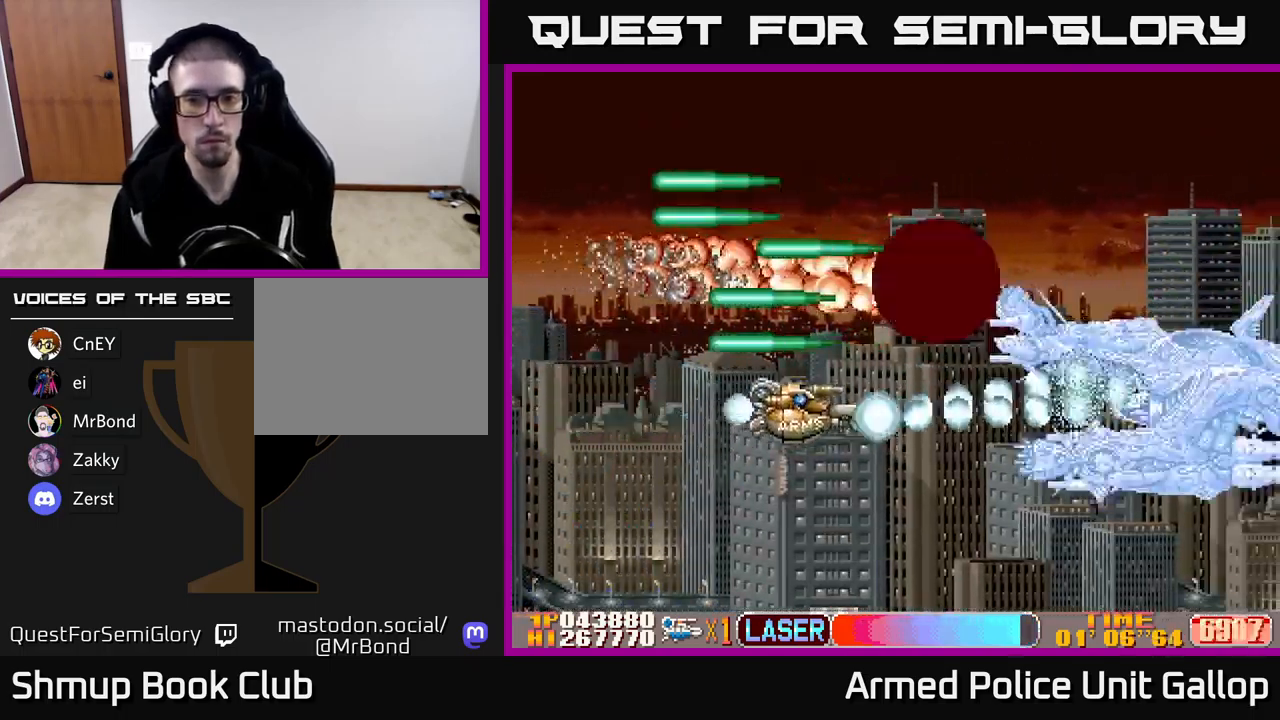
{"buttons": ["A", "DPAD_UP", "DPAD_LEFT"], "left_stick": "center", "events": [[67, "A", "down"], [83, "B", "up"], [100, "DPAD_UP", "up"], [117, "DPAD_DOWN", "down"], [183, "DPAD_RIGHT", "up"], [283, "DPAD_LEFT", "down"], [333, "DPAD_DOWN", "up"], [367, "DPAD_UP", "down"]]}
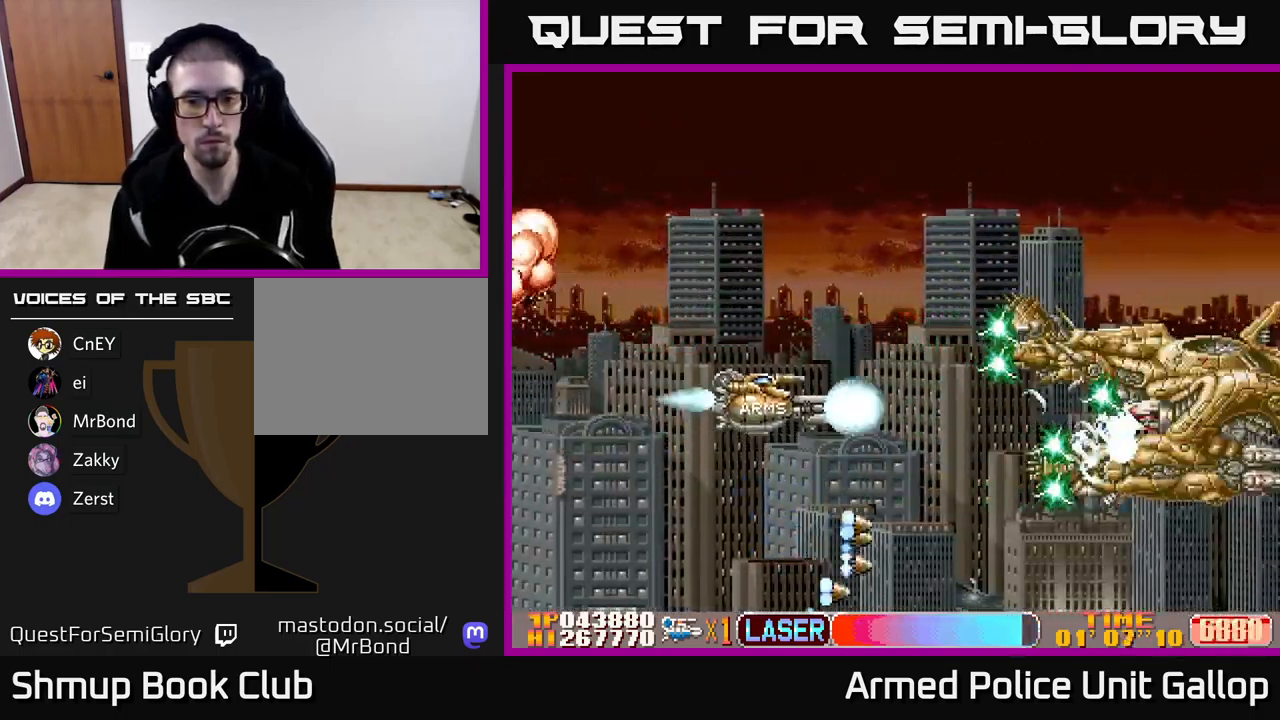
{"buttons": ["B", "DPAD_UP", "DPAD_RIGHT"], "left_stick": "center", "events": [[283, "A", "up"], [283, "B", "down"], [333, "DPAD_LEFT", "up"], [483, "DPAD_RIGHT", "down"]]}
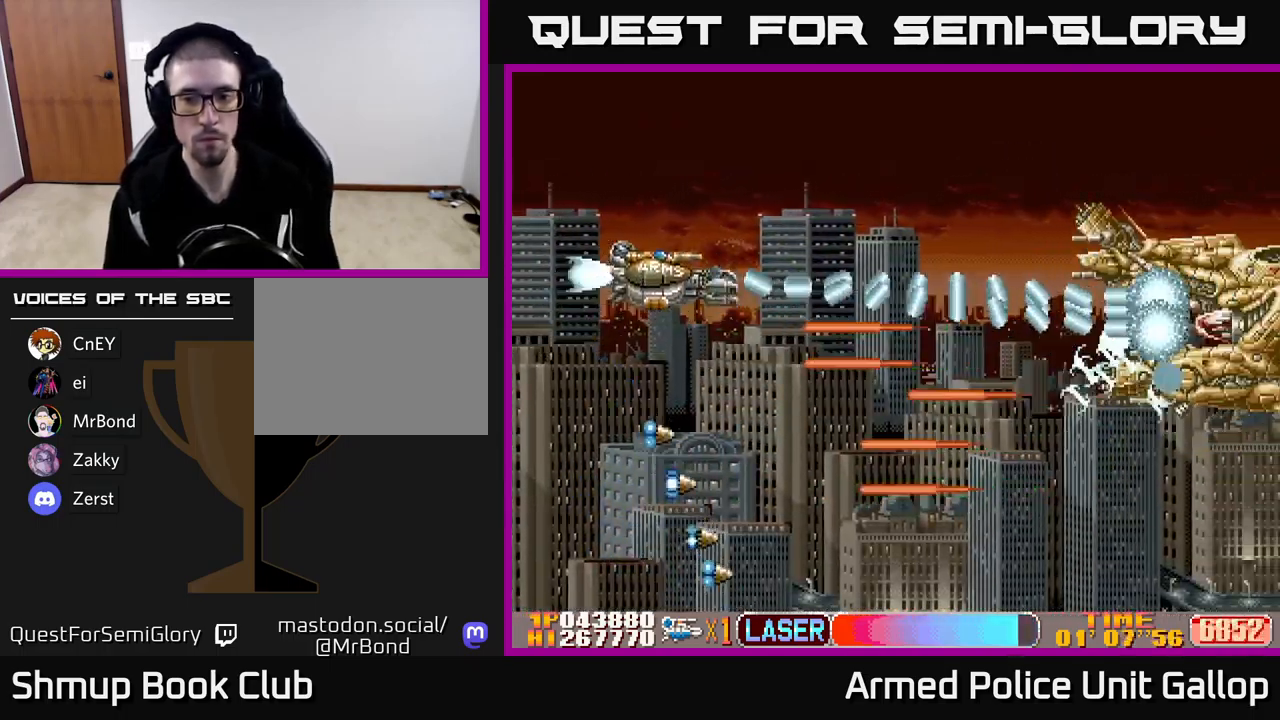
{"buttons": ["B", "DPAD_LEFT"], "left_stick": "center", "events": [[200, "DPAD_UP", "up"], [267, "DPAD_DOWN", "down"], [333, "DPAD_RIGHT", "up"], [450, "DPAD_LEFT", "down"], [483, "DPAD_DOWN", "up"]]}
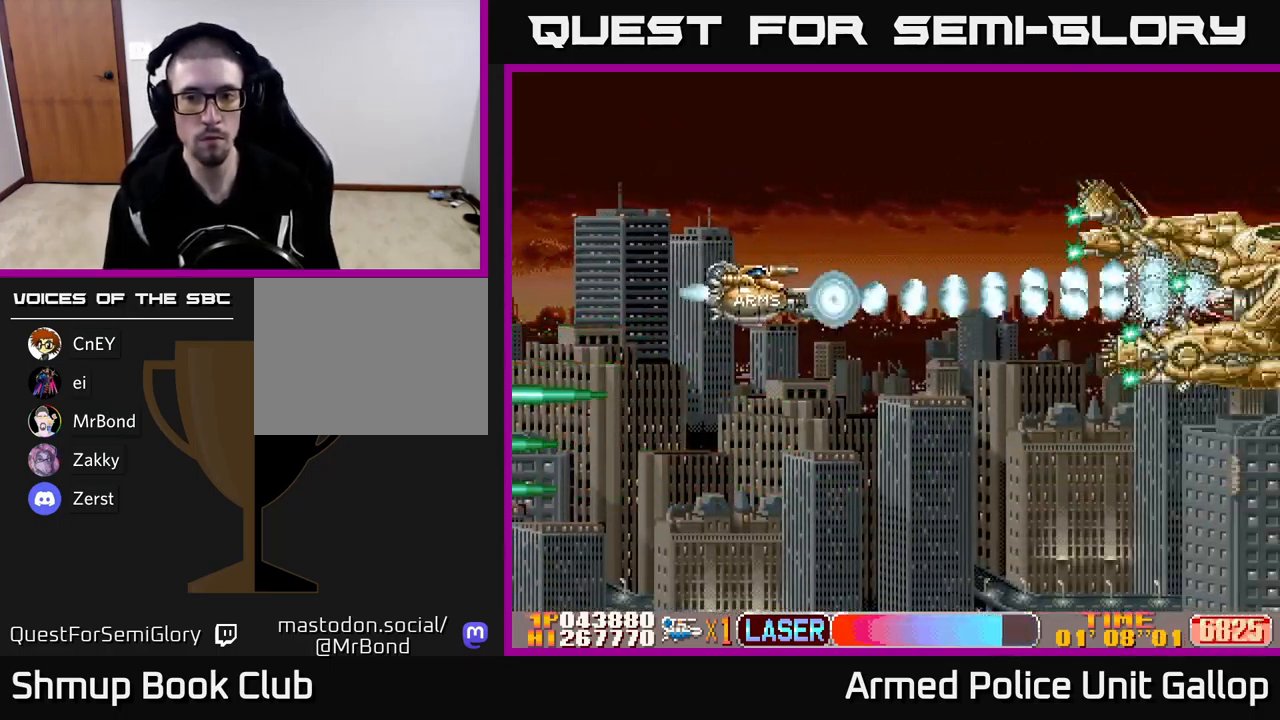
{"buttons": ["A"], "left_stick": "center", "events": [[17, "DPAD_UP", "down"], [50, "A", "down"], [67, "DPAD_UP", "up"], [83, "B", "up"], [183, "DPAD_DOWN", "down"], [200, "DPAD_LEFT", "up"], [217, "DPAD_DOWN", "up"]]}
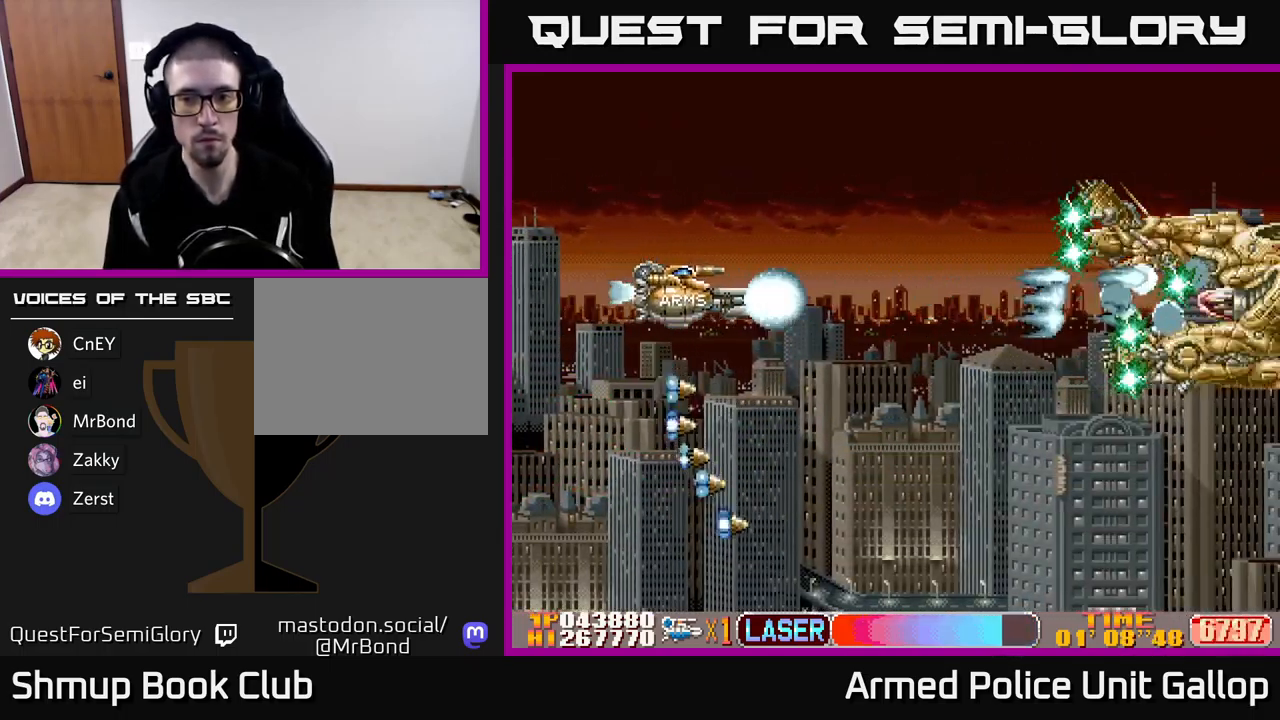
{"buttons": ["B", "DPAD_DOWN"], "left_stick": "center", "events": [[100, "DPAD_DOWN", "down"], [150, "B", "down"], [150, "DPAD_LEFT", "down"], [200, "A", "up"], [217, "DPAD_LEFT", "up"]]}
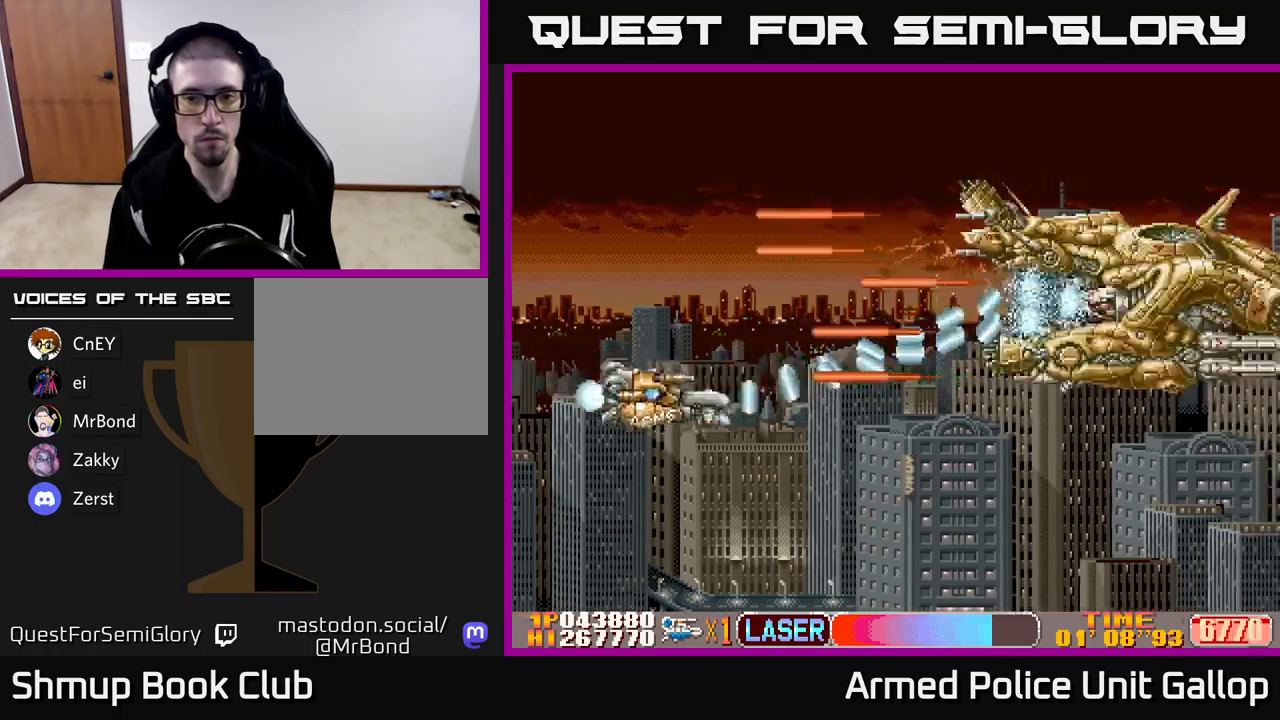
{"buttons": ["B", "DPAD_LEFT"], "left_stick": "center", "events": [[217, "DPAD_LEFT", "down"], [250, "DPAD_DOWN", "up"]]}
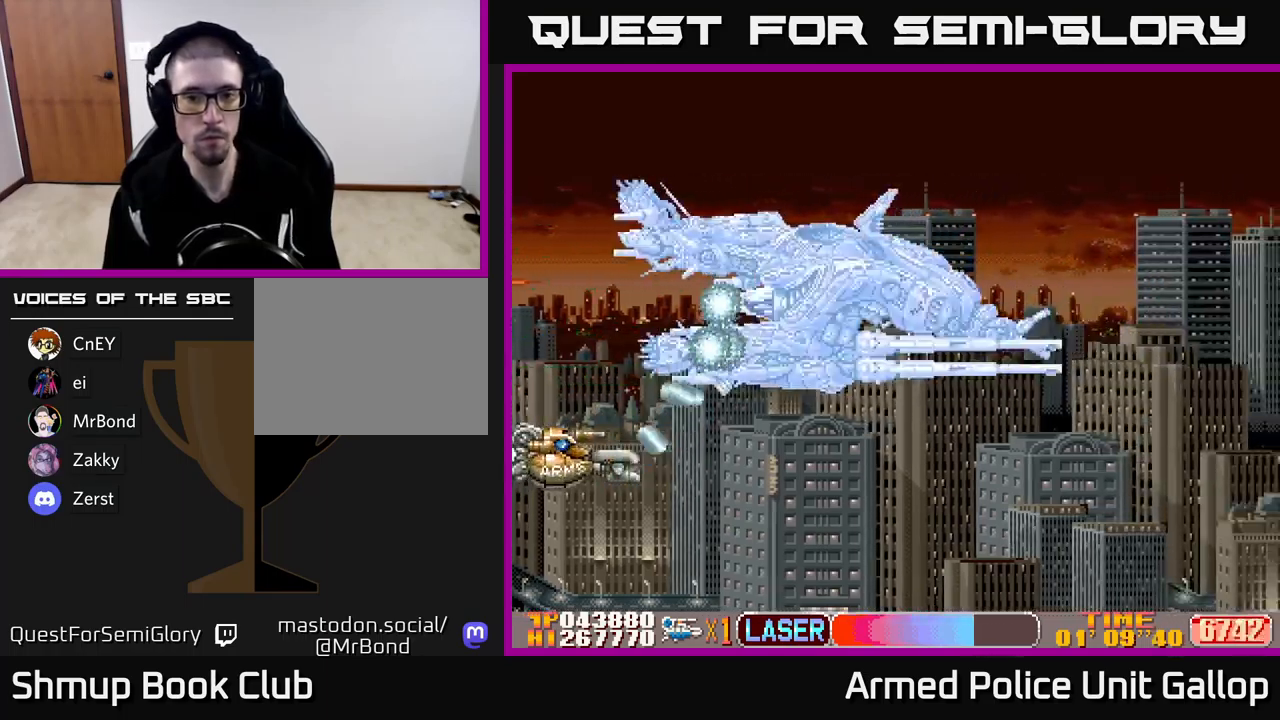
{"buttons": ["A", "DPAD_RIGHT"], "left_stick": "center", "events": [[150, "DPAD_LEFT", "up"], [167, "DPAD_DOWN", "down"], [184, "DPAD_RIGHT", "down"], [234, "A", "down"], [234, "DPAD_DOWN", "up"], [300, "B", "up"]]}
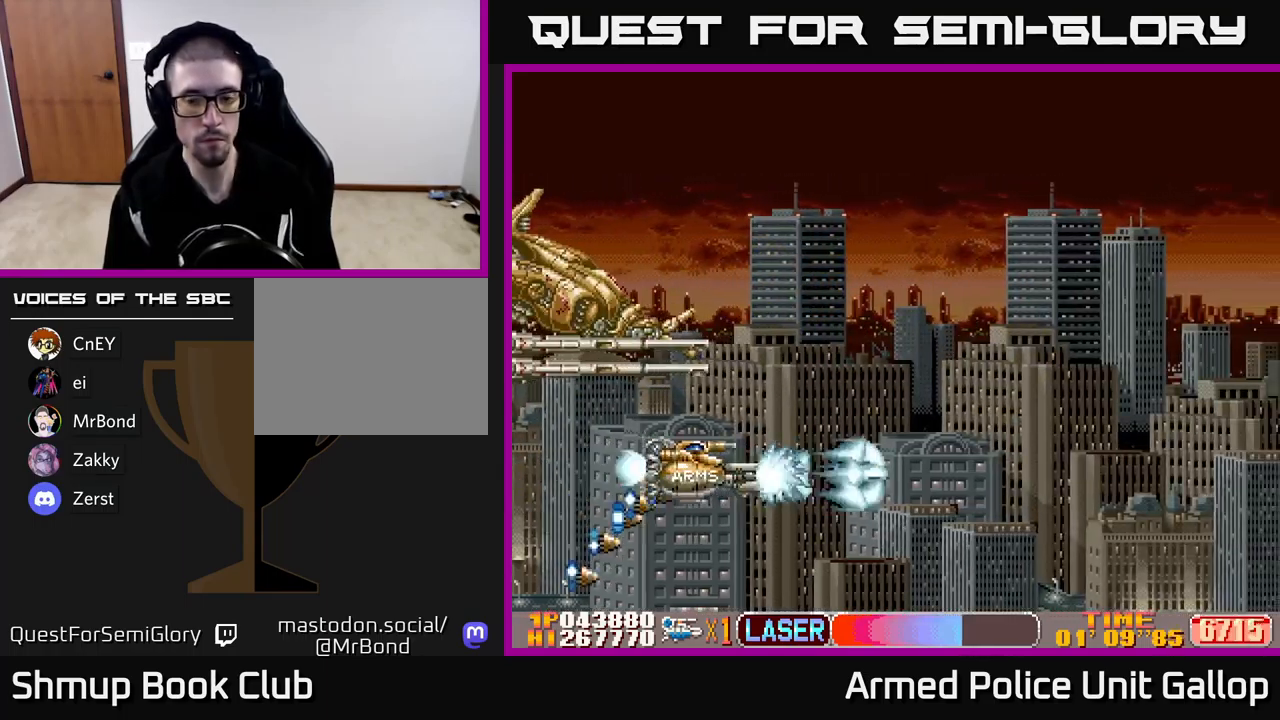
{"buttons": ["DPAD_RIGHT"], "left_stick": "center", "events": [[150, "A", "up"]]}
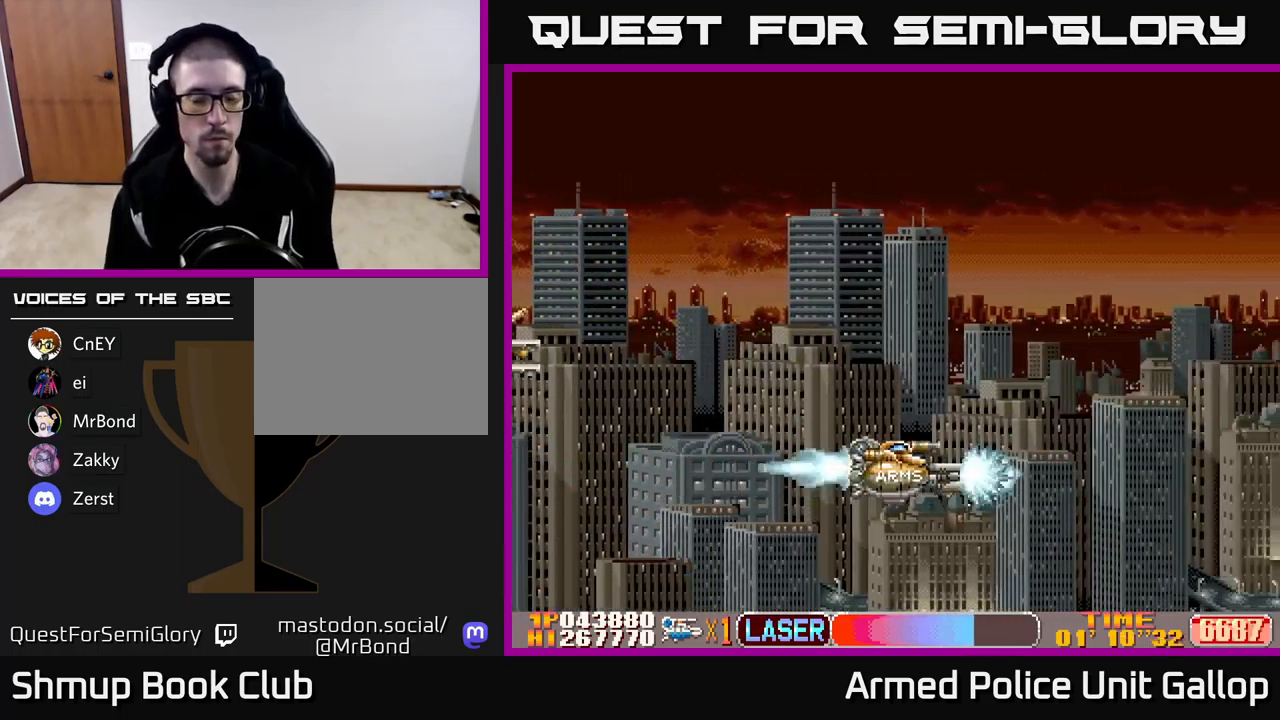
{"buttons": ["DPAD_LEFT"], "left_stick": "center", "events": [[434, "DPAD_RIGHT", "up"], [467, "DPAD_LEFT", "down"]]}
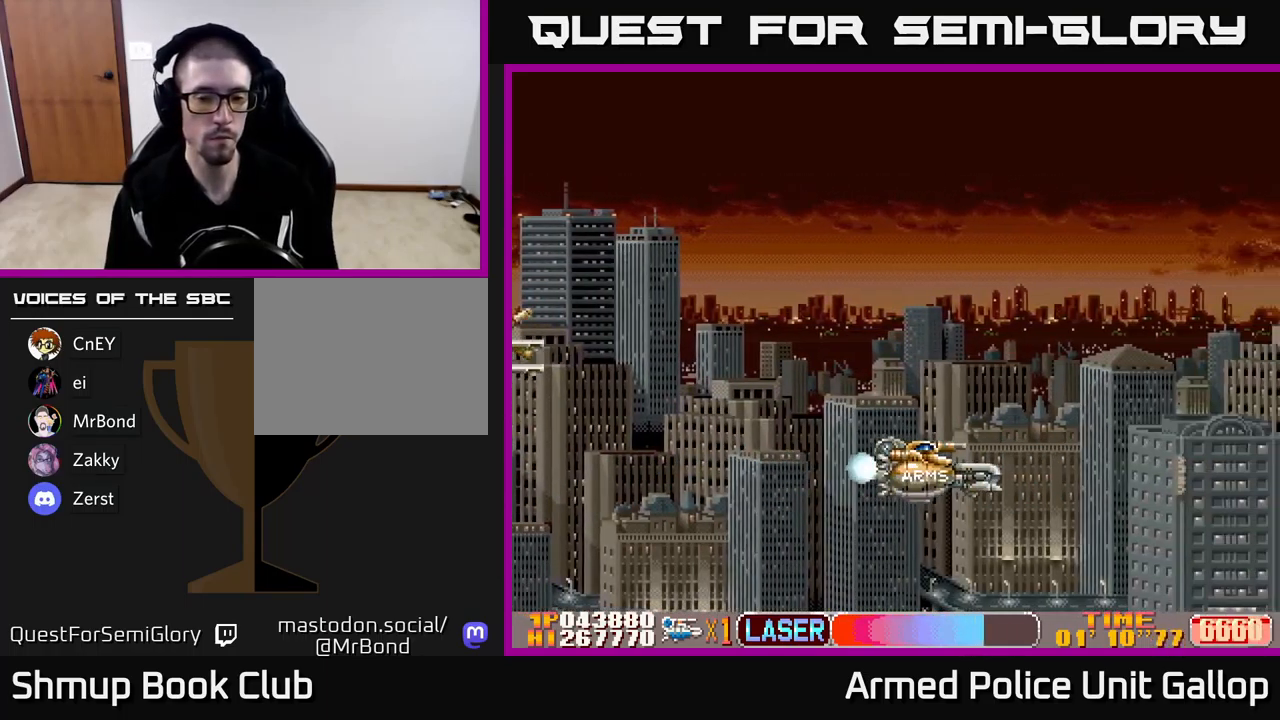
{"buttons": ["DPAD_LEFT"], "left_stick": "center", "events": []}
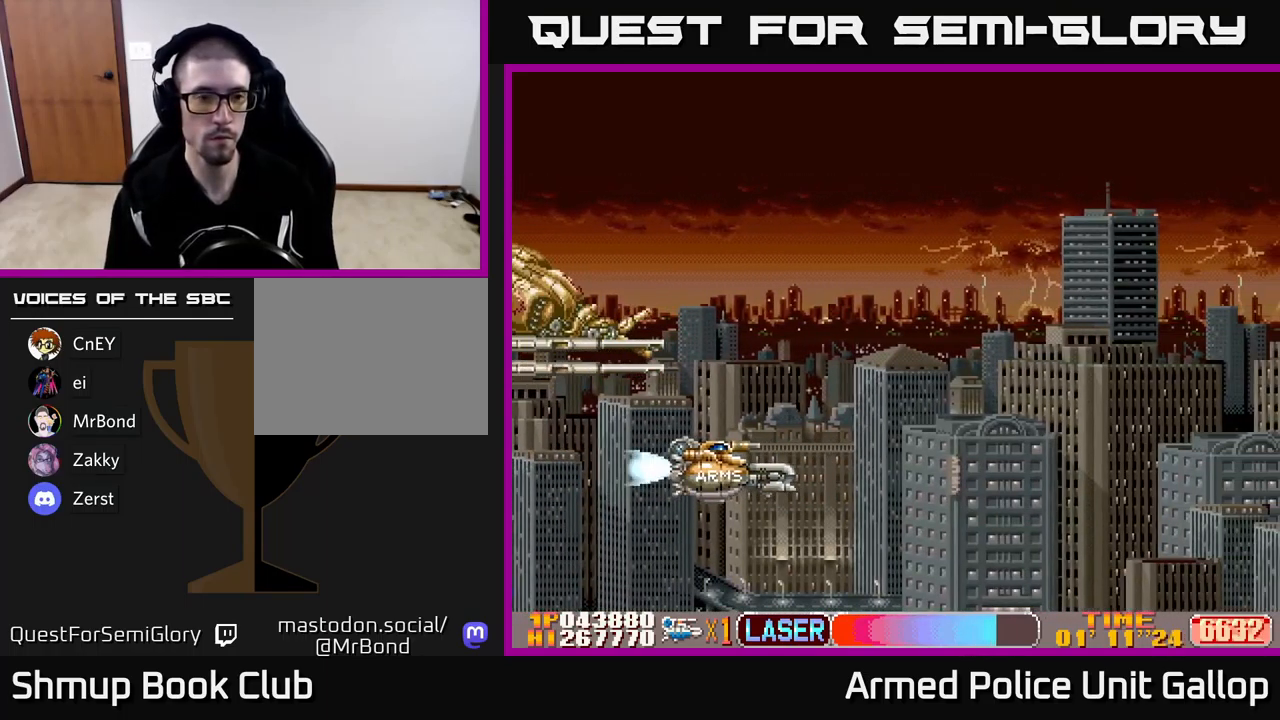
{"buttons": ["B", "DPAD_UP", "DPAD_LEFT"], "left_stick": "center", "events": [[434, "B", "down"], [484, "DPAD_UP", "down"]]}
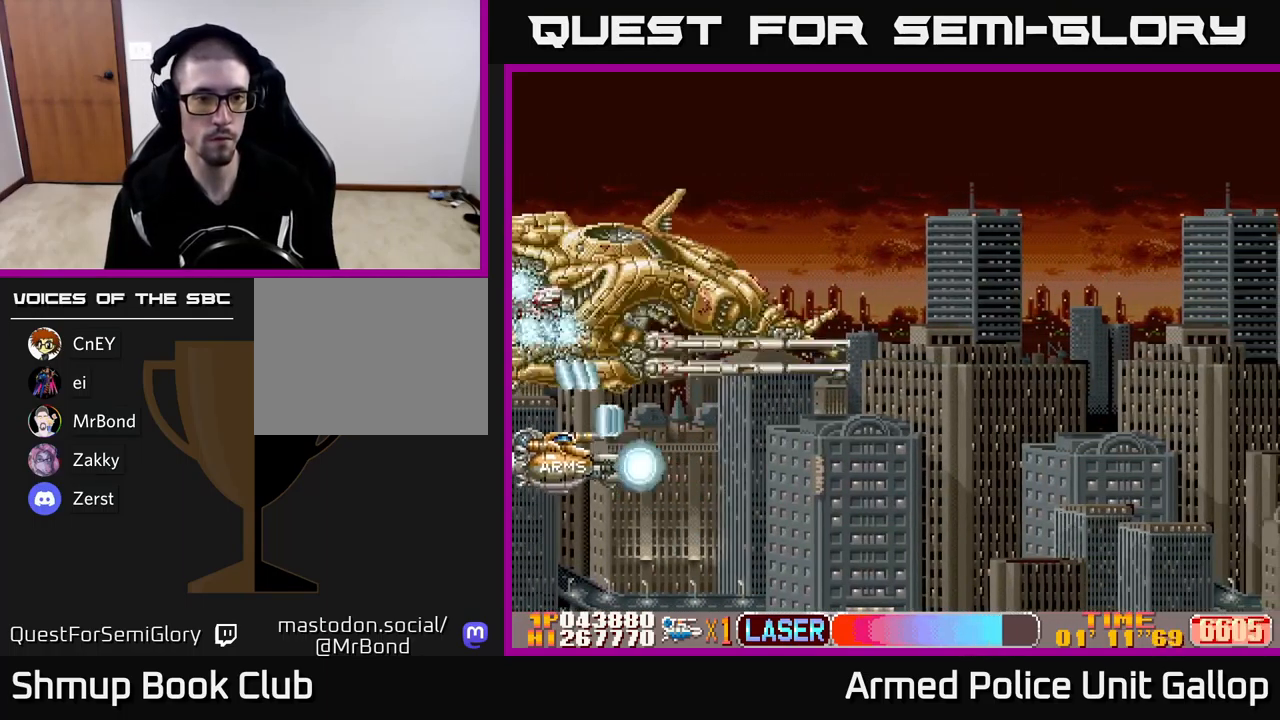
{"buttons": ["B", "DPAD_UP"], "left_stick": "center", "events": [[100, "DPAD_UP", "up"], [334, "DPAD_UP", "down"], [367, "DPAD_LEFT", "up"]]}
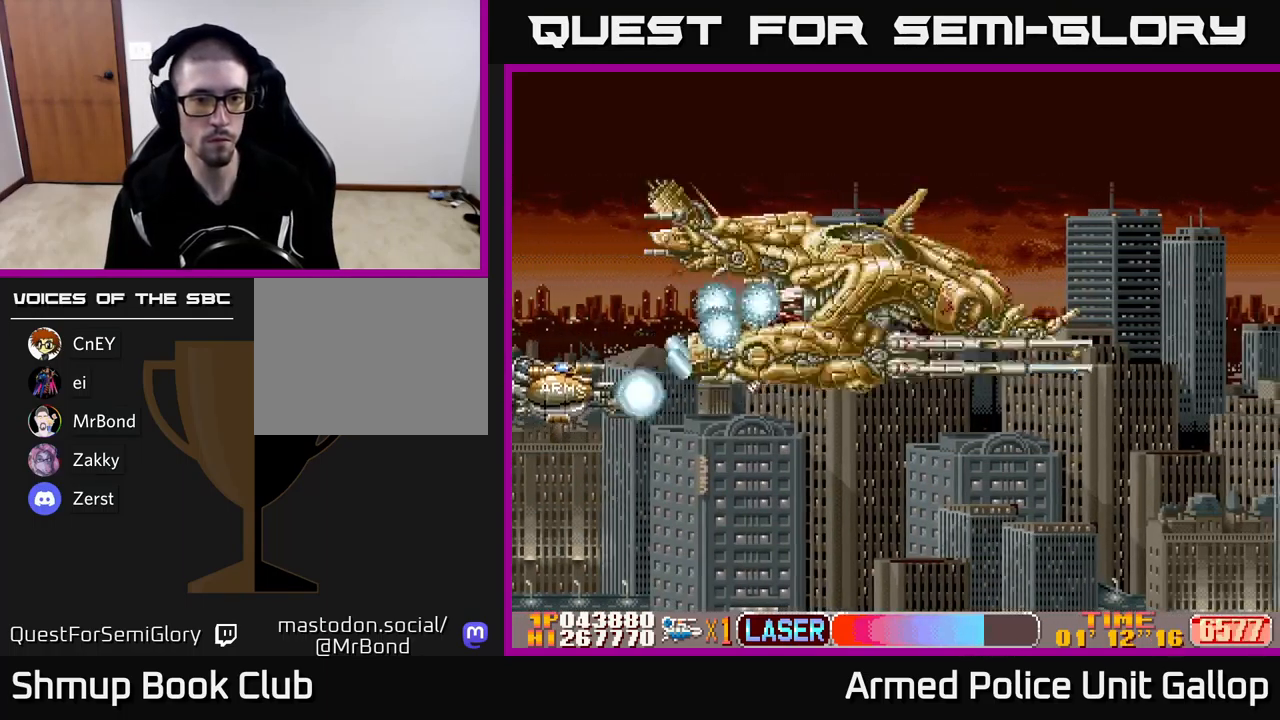
{"buttons": ["B", "DPAD_RIGHT"], "left_stick": "center", "events": [[134, "DPAD_RIGHT", "down"], [350, "DPAD_UP", "up"]]}
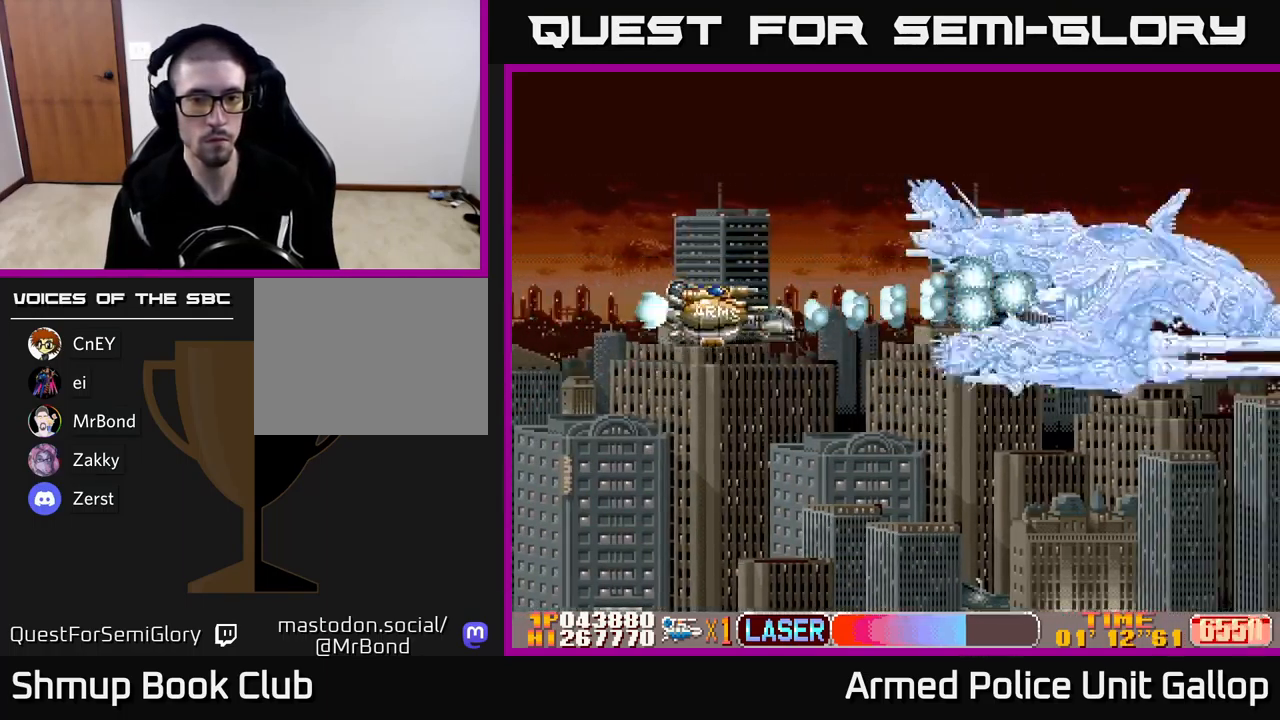
{"buttons": ["B", "DPAD_DOWN", "DPAD_LEFT"], "left_stick": "center", "events": [[350, "DPAD_RIGHT", "up"], [434, "DPAD_DOWN", "down"], [434, "DPAD_LEFT", "down"]]}
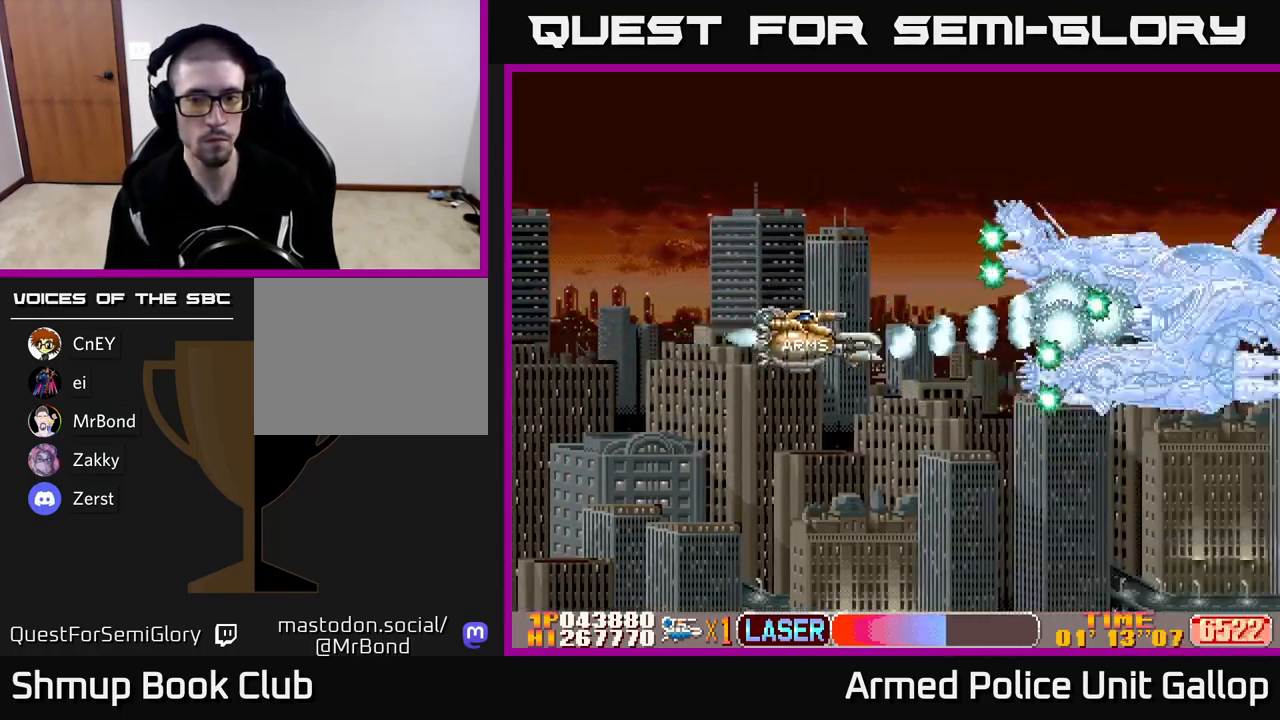
{"buttons": ["B", "DPAD_DOWN", "DPAD_RIGHT"], "left_stick": "center", "events": [[217, "DPAD_LEFT", "up"], [334, "DPAD_RIGHT", "down"]]}
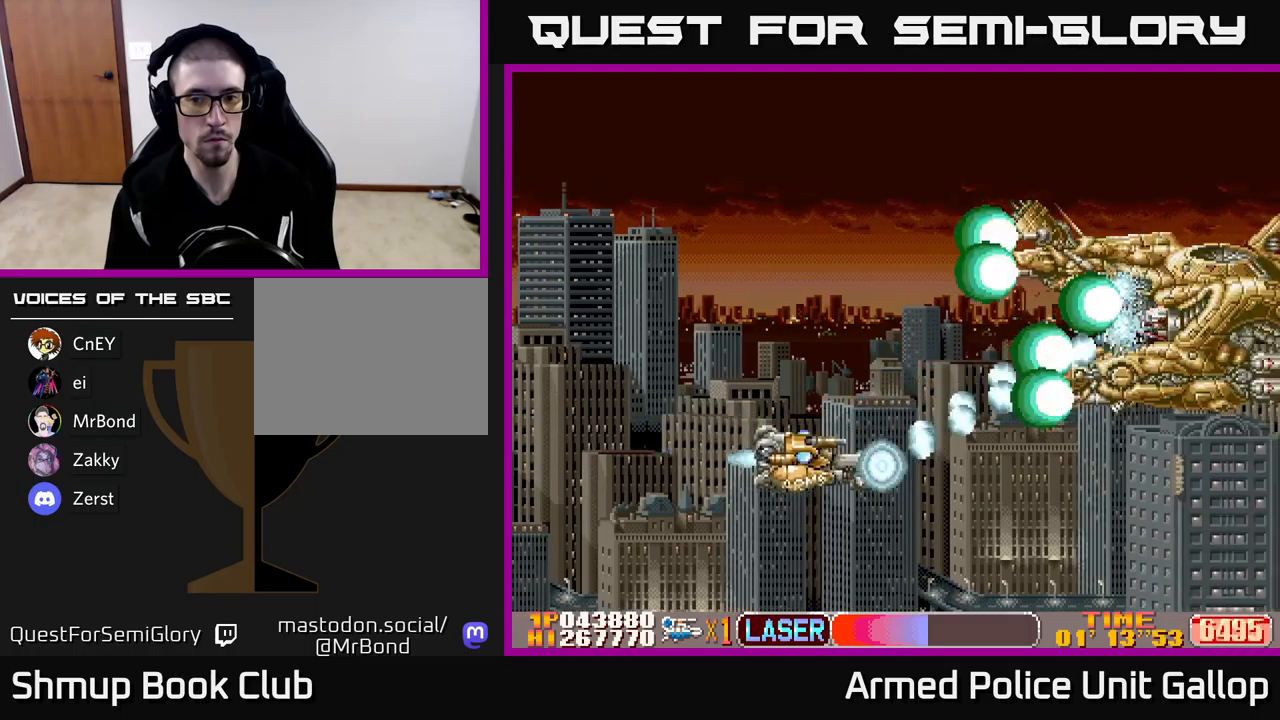
{"buttons": ["B", "DPAD_UP", "DPAD_LEFT"], "left_stick": "center", "events": [[183, "DPAD_DOWN", "up"], [283, "DPAD_RIGHT", "up"], [300, "DPAD_UP", "down"], [333, "DPAD_LEFT", "down"]]}
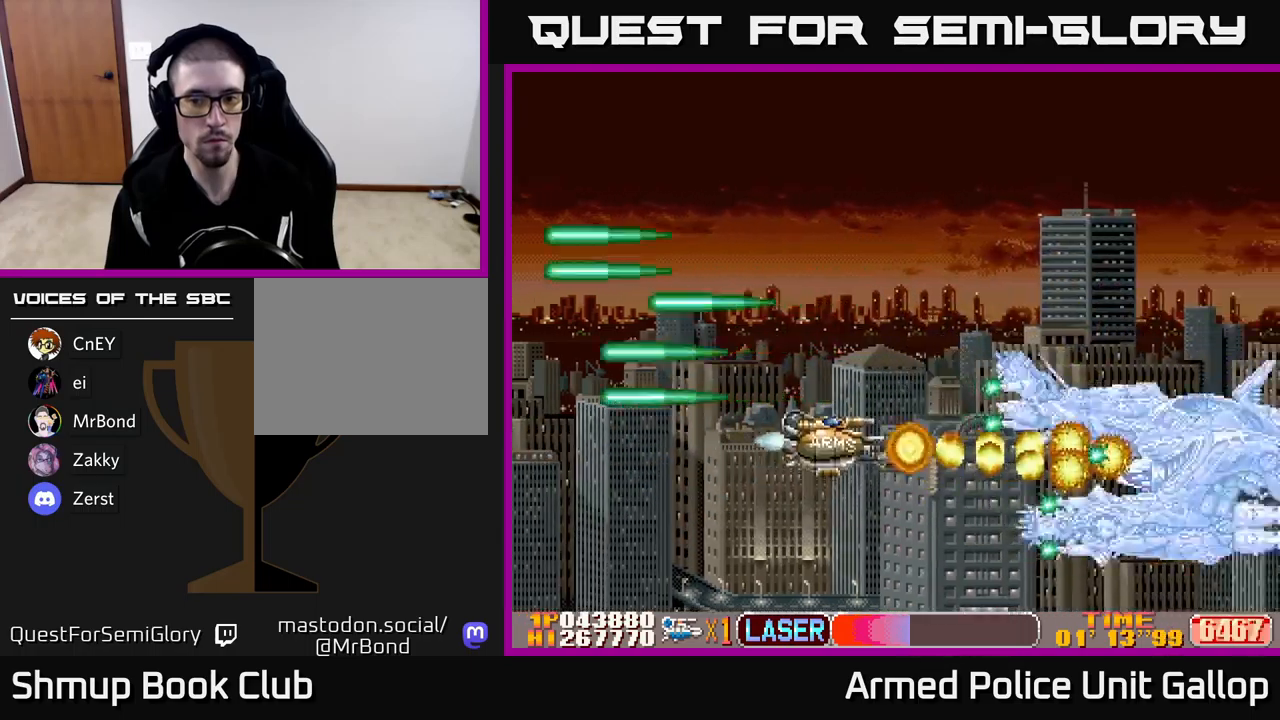
{"buttons": ["B"], "left_stick": "center", "events": [[250, "DPAD_LEFT", "up"], [433, "DPAD_UP", "up"]]}
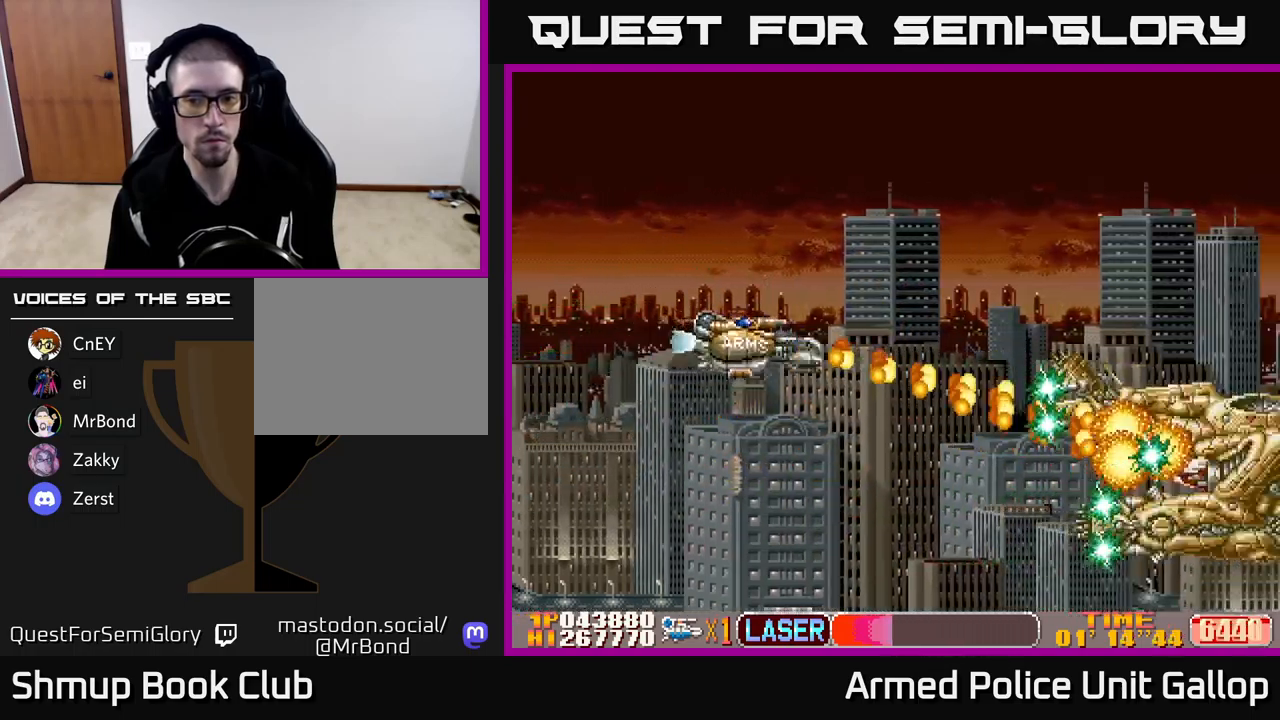
{"buttons": ["B", "DPAD_RIGHT"], "left_stick": "center", "events": [[116, "DPAD_LEFT", "down"], [150, "DPAD_UP", "down"], [250, "DPAD_LEFT", "up"], [366, "DPAD_RIGHT", "down"], [466, "DPAD_UP", "up"]]}
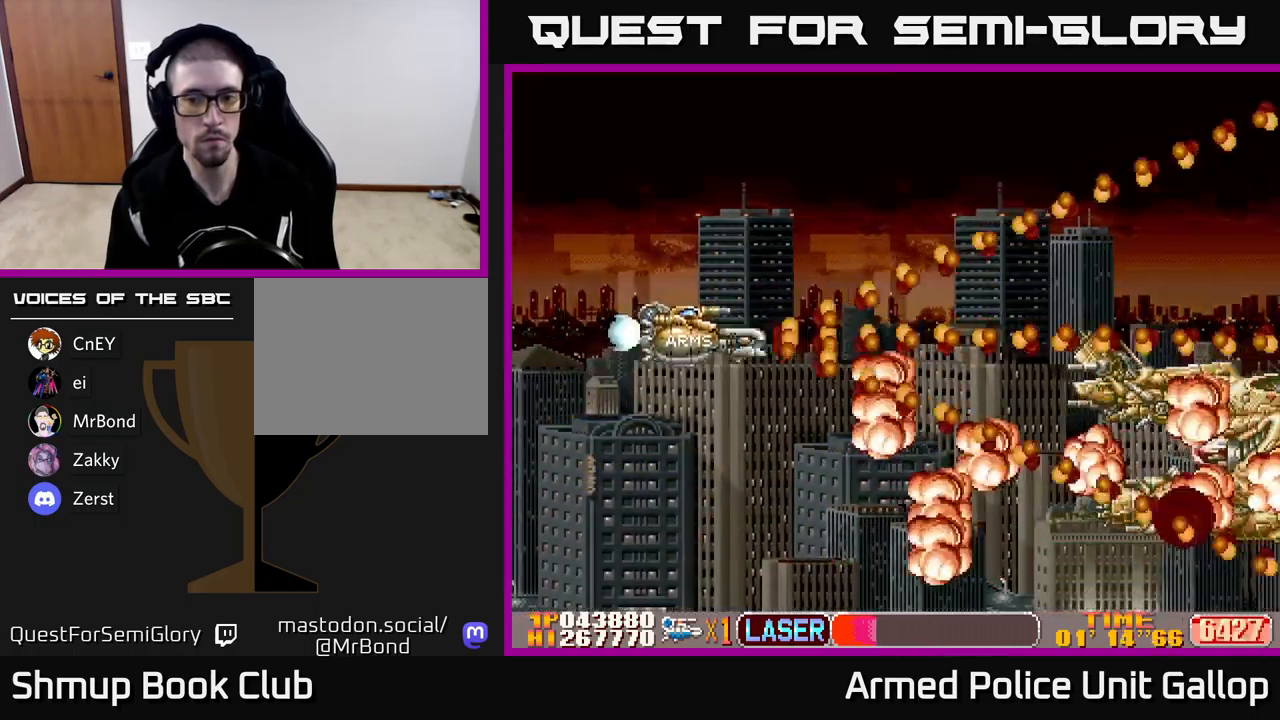
{"buttons": [], "left_stick": "center", "events": [[33, "DPAD_DOWN", "down"], [116, "DPAD_DOWN", "up"], [250, "B", "up"], [366, "DPAD_RIGHT", "up"]]}